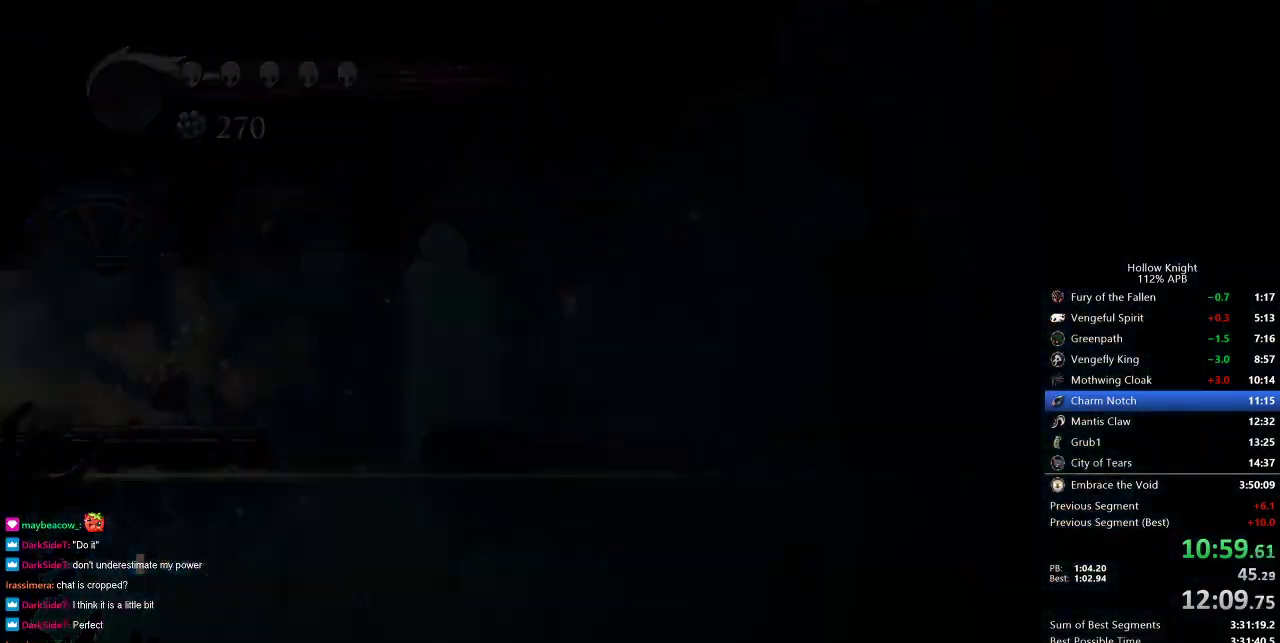
Gameplay with keyboard; each line is a JSON object with the keys held at the frame after it. "events" lists presses ("down") and releases ("up") of "cdash", "dash", "dnail", "down", "heal", "inv", "jump", "left", "nail", "right", "spell" and "up" between this image and that frame as [ms after this image, input, new state], when the widget could be followed in between. No other keys are recorded. Mouse input is not recorded. Key names are as the overlay labels them; some are game actions (e.g. jump) rather than physical keys.
{"keys": ["left"], "events": []}
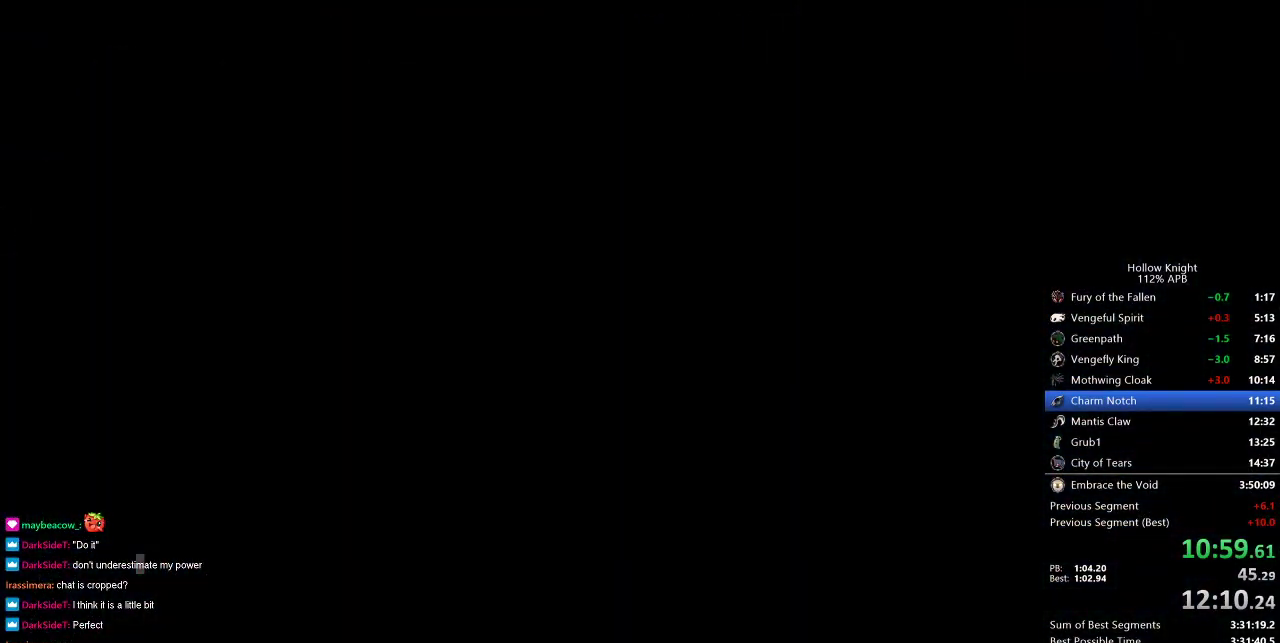
{"keys": ["left"], "events": []}
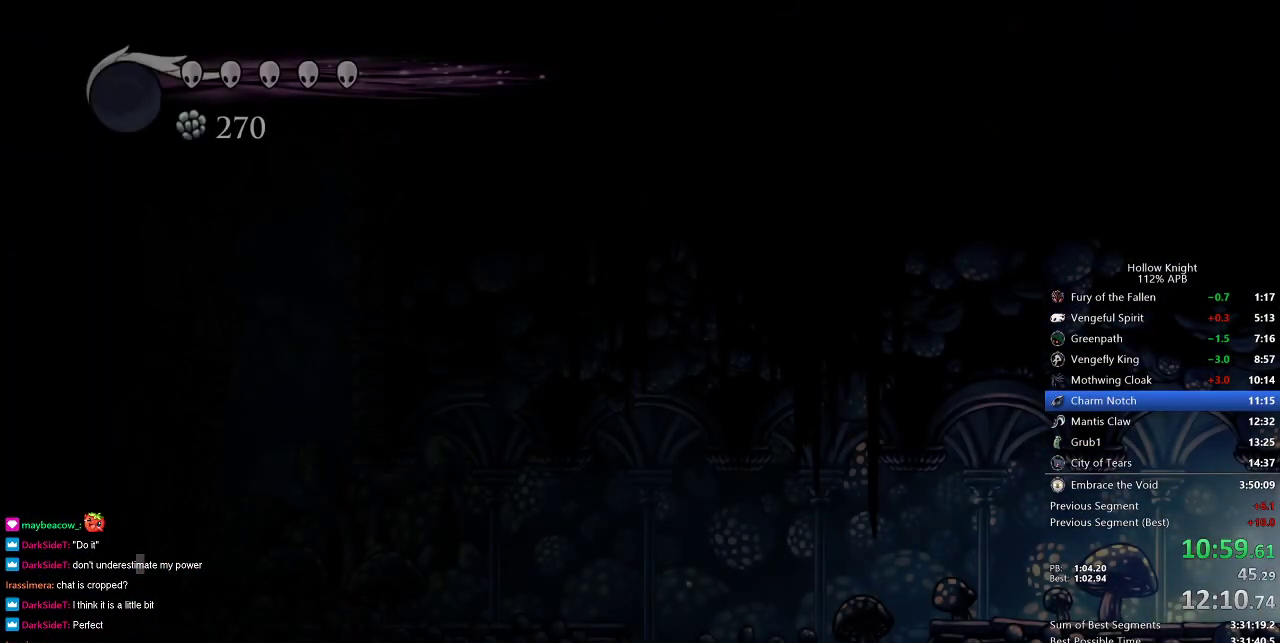
{"keys": ["dash", "left"], "events": [[500, "dash", "down"]]}
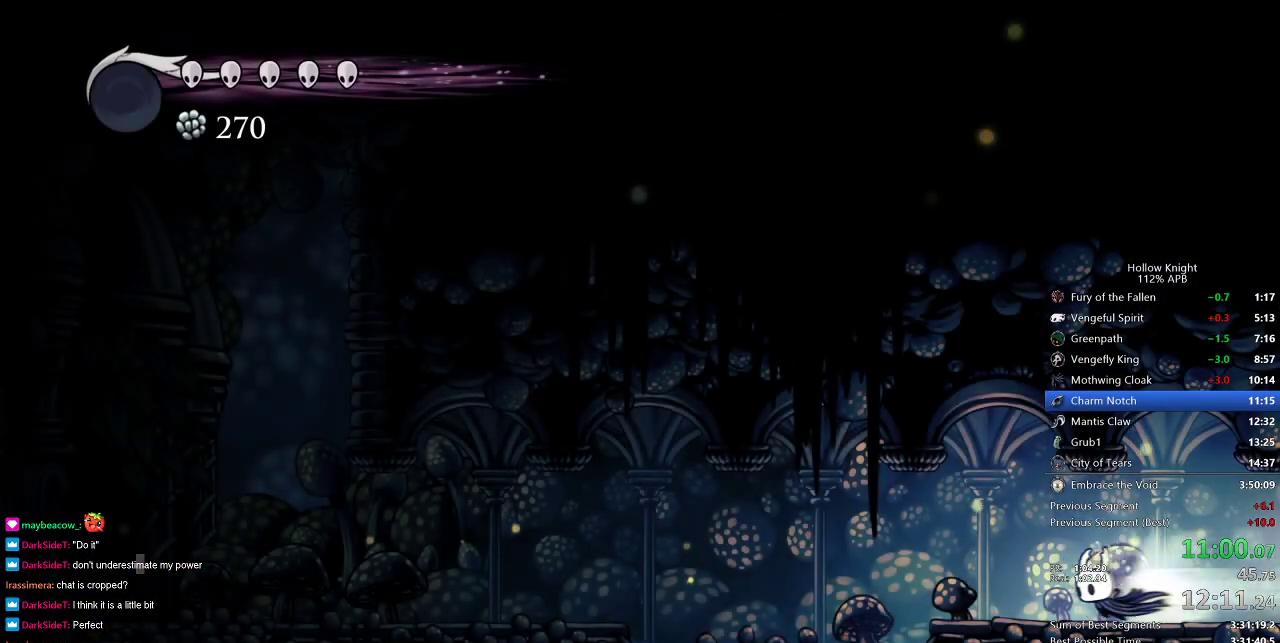
{"keys": ["left"], "events": [[83, "dash", "up"]]}
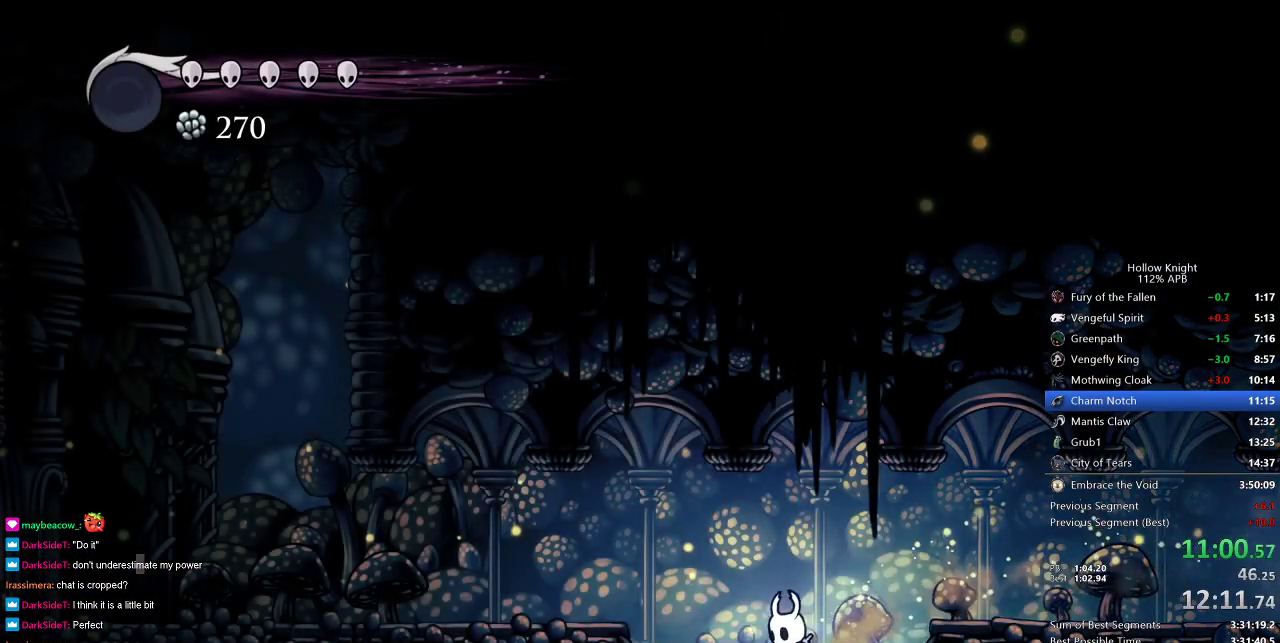
{"keys": ["left"], "events": [[17, "jump", "down"], [150, "dash", "down"], [200, "jump", "up"], [250, "dash", "up"]]}
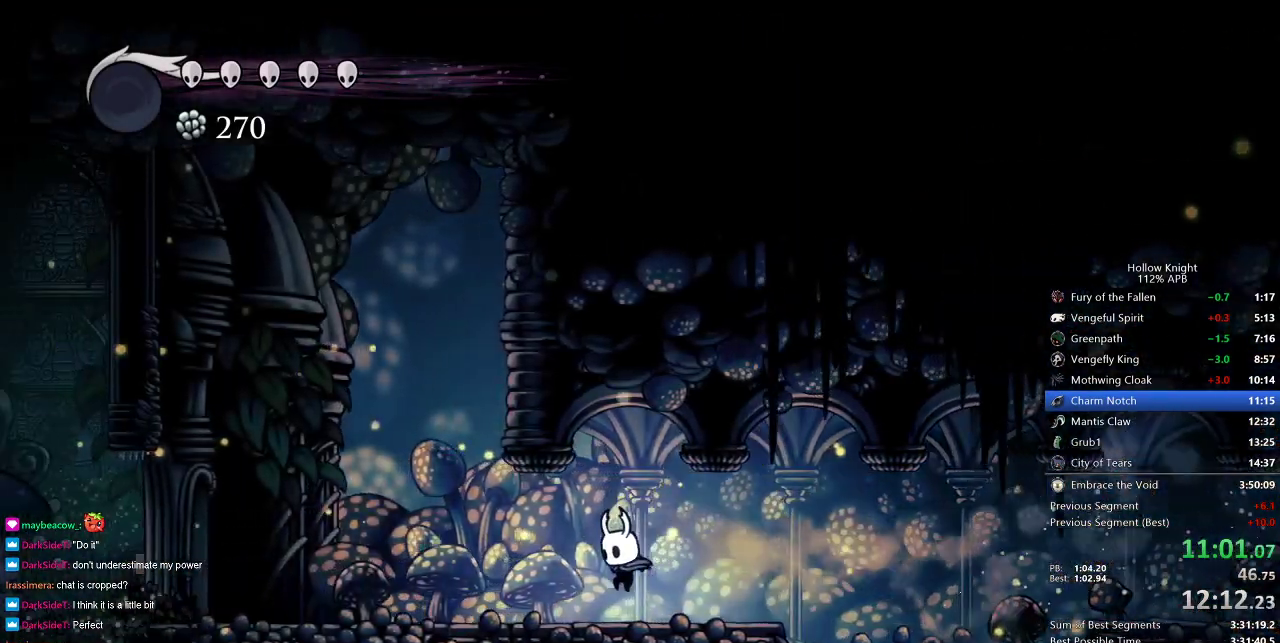
{"keys": ["left"], "events": [[217, "dash", "down"], [300, "dash", "up"]]}
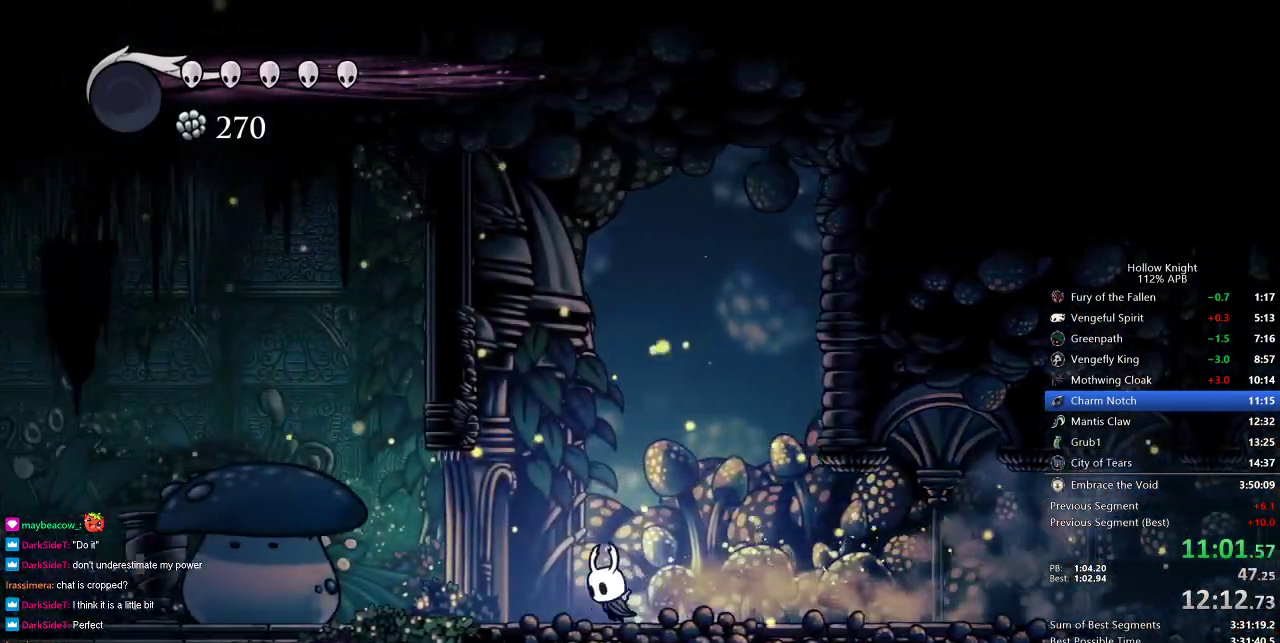
{"keys": ["left"], "events": [[367, "dash", "down"], [467, "dash", "up"]]}
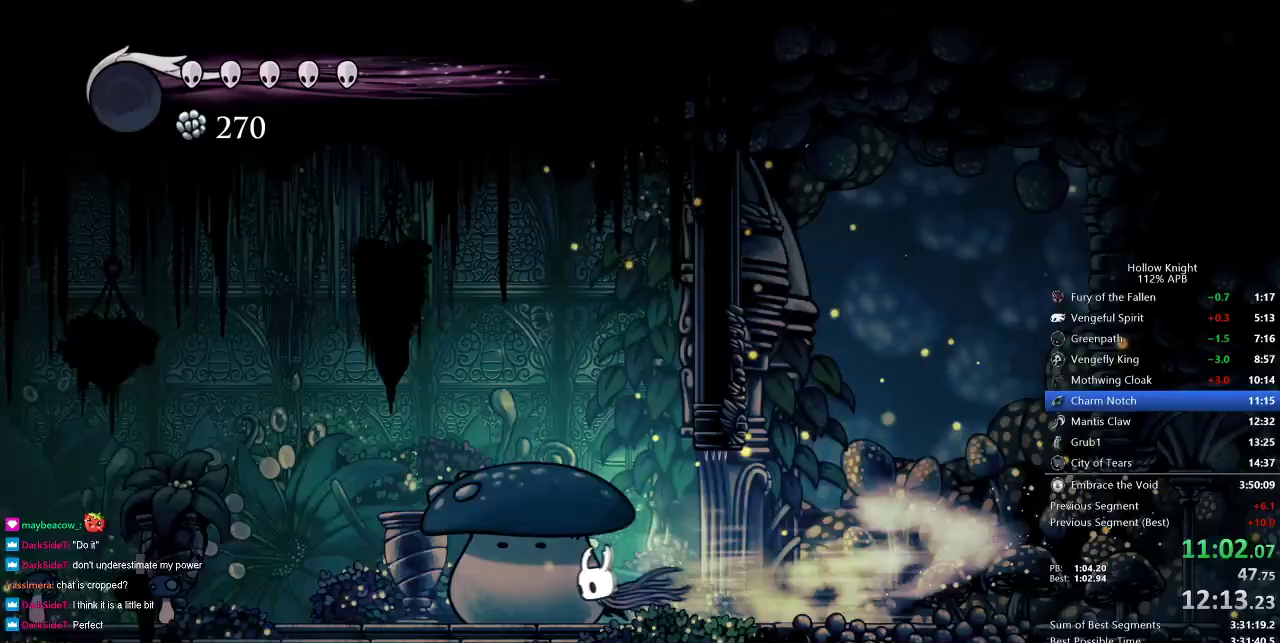
{"keys": ["left"], "events": [[433, "dash", "down"], [483, "dash", "up"]]}
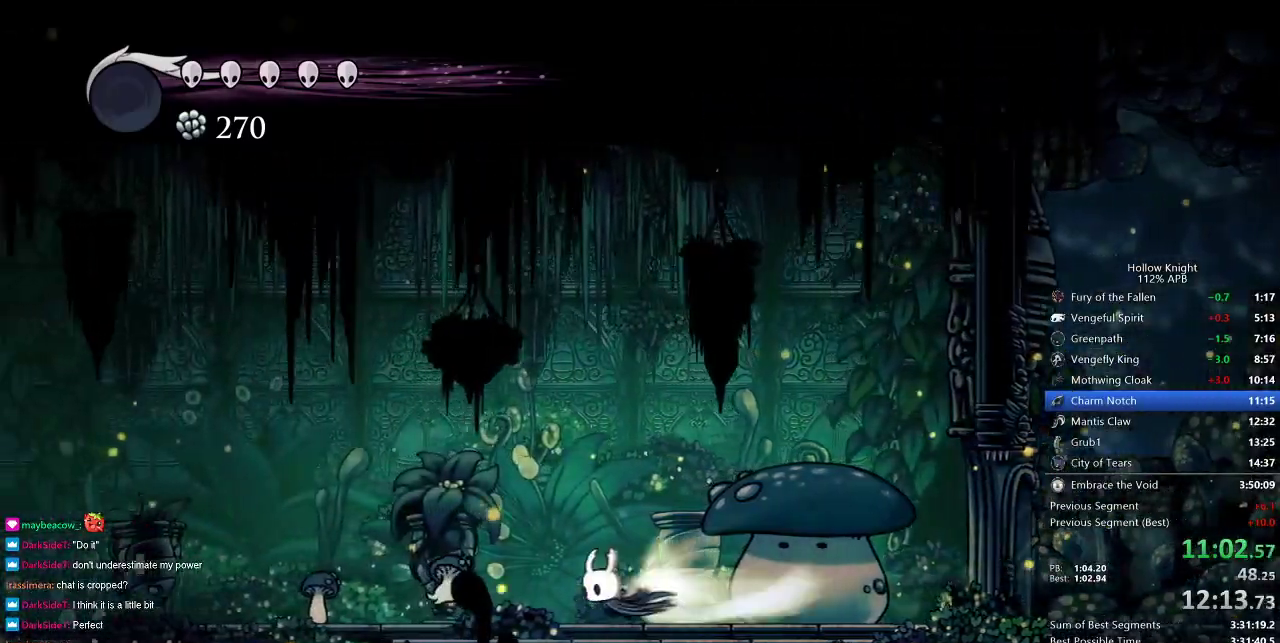
{"keys": ["right"], "events": [[67, "left", "up"], [217, "nail", "down"], [250, "right", "down"], [300, "nail", "up"]]}
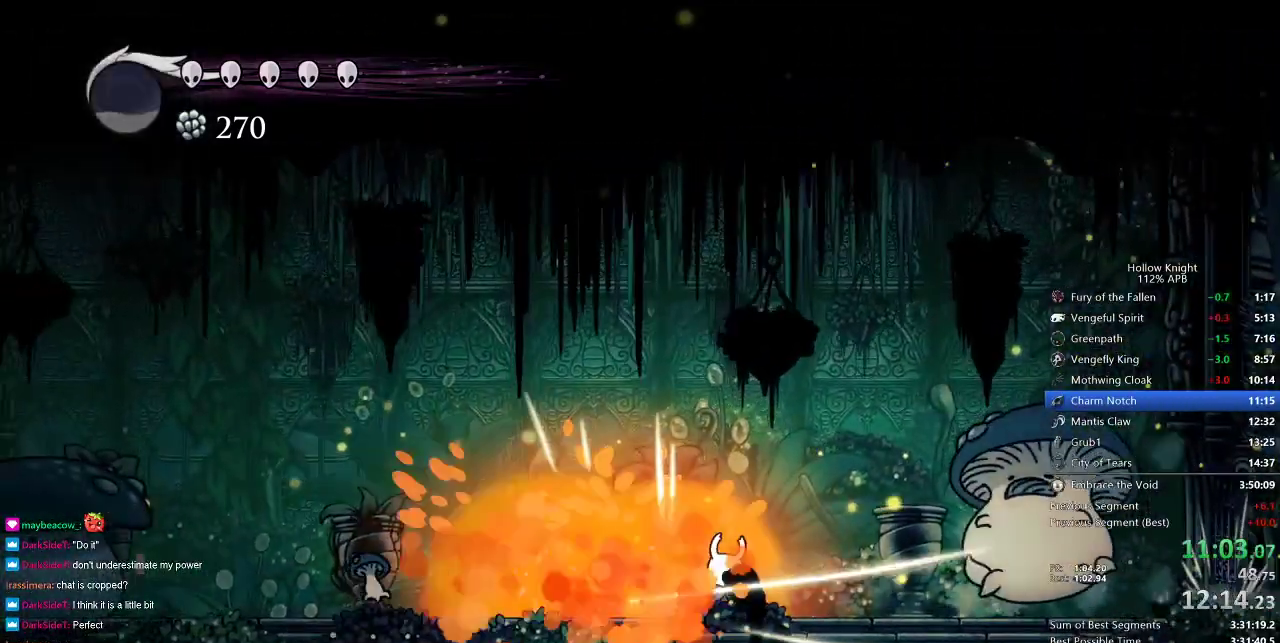
{"keys": [], "events": [[317, "nail", "down"], [467, "nail", "up"], [467, "right", "up"]]}
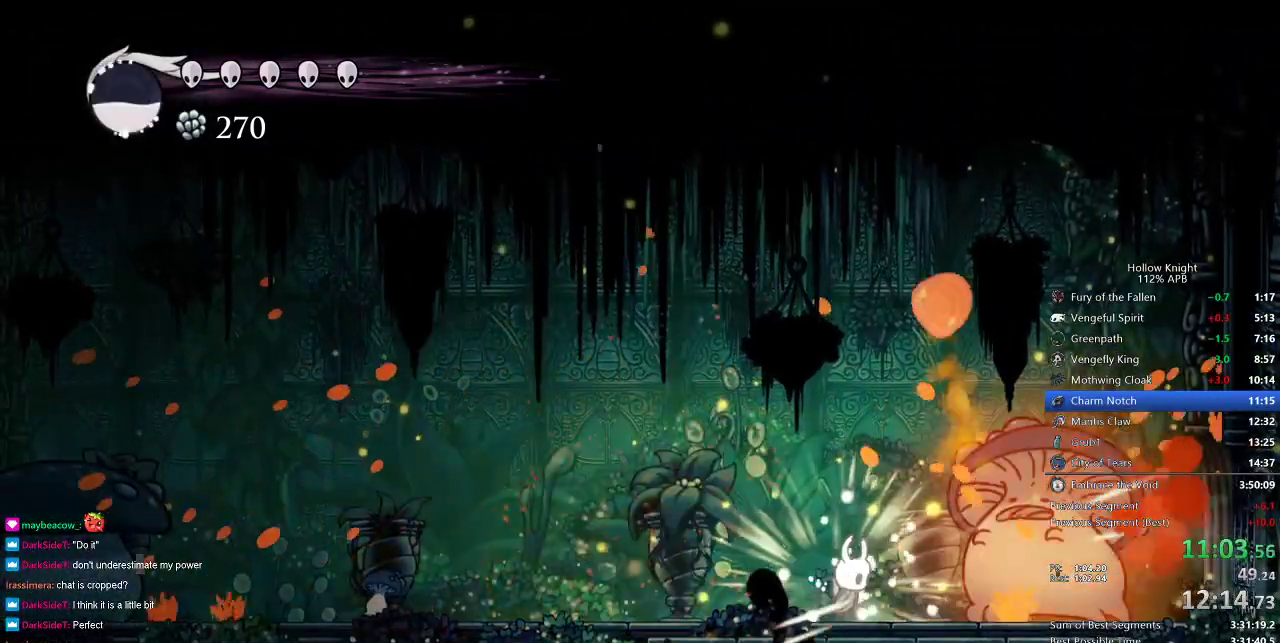
{"keys": ["right"], "events": [[200, "nail", "down"], [200, "right", "down"], [300, "right", "up"], [333, "nail", "up"], [483, "right", "down"]]}
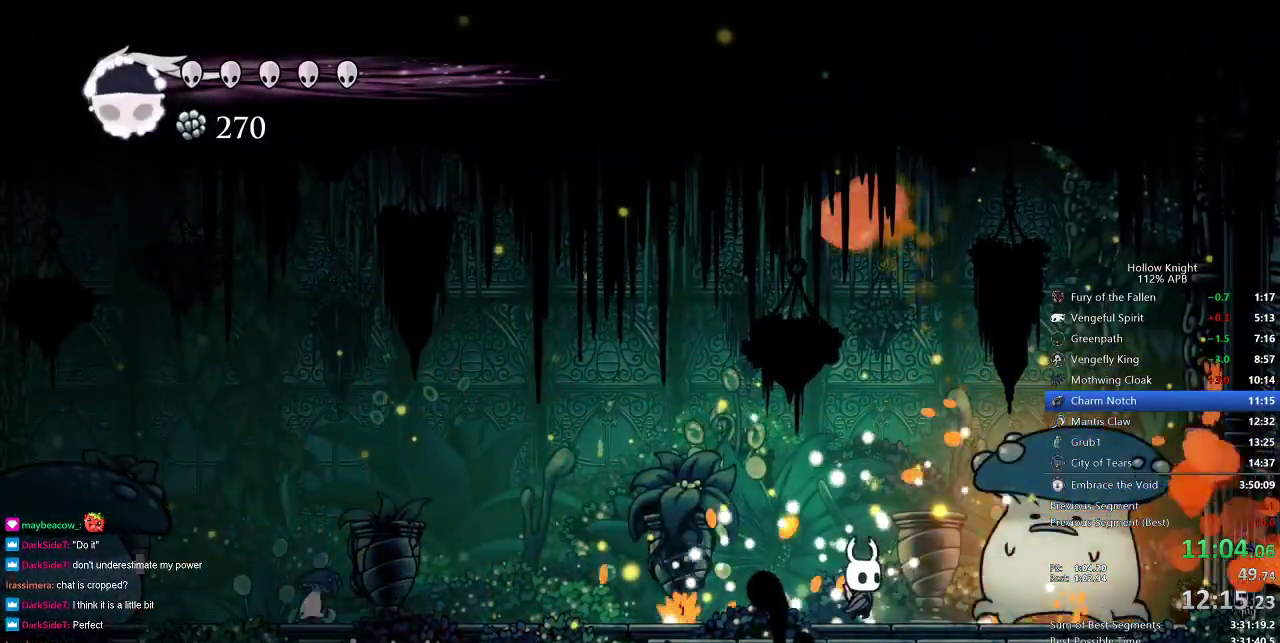
{"keys": ["nail"], "events": [[117, "nail", "down"], [117, "right", "up"], [217, "nail", "up"], [300, "right", "down"], [450, "right", "up"], [500, "nail", "down"]]}
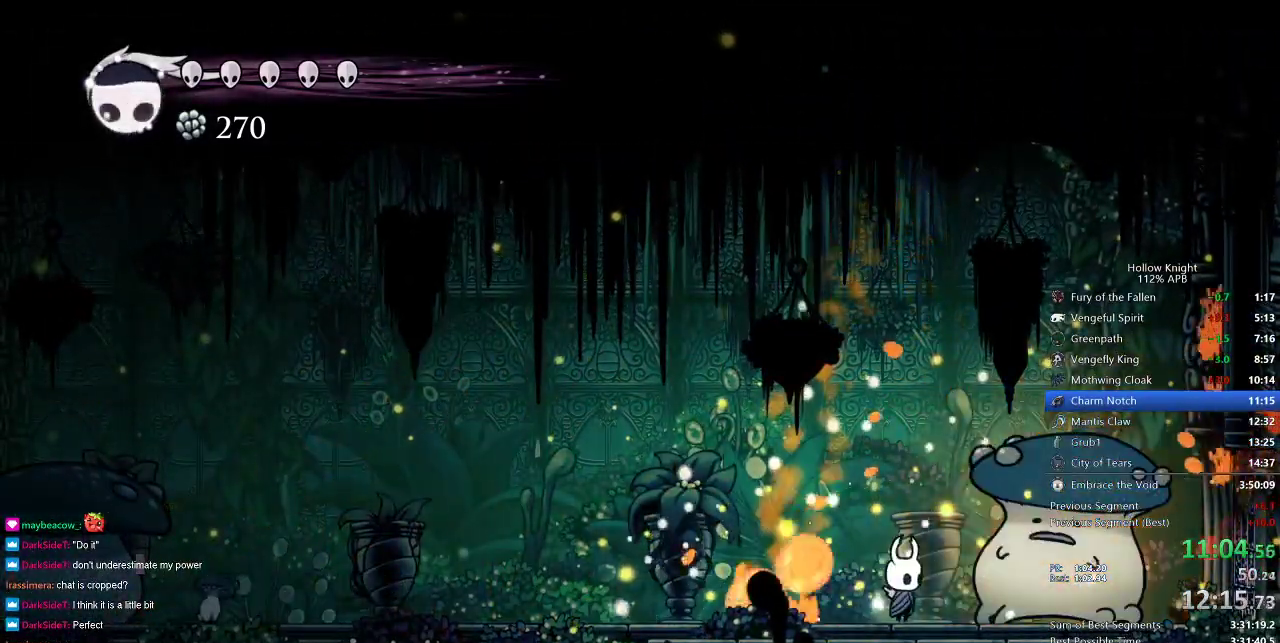
{"keys": ["nail"], "events": [[83, "nail", "up"], [217, "right", "down"], [317, "right", "up"], [367, "nail", "down"]]}
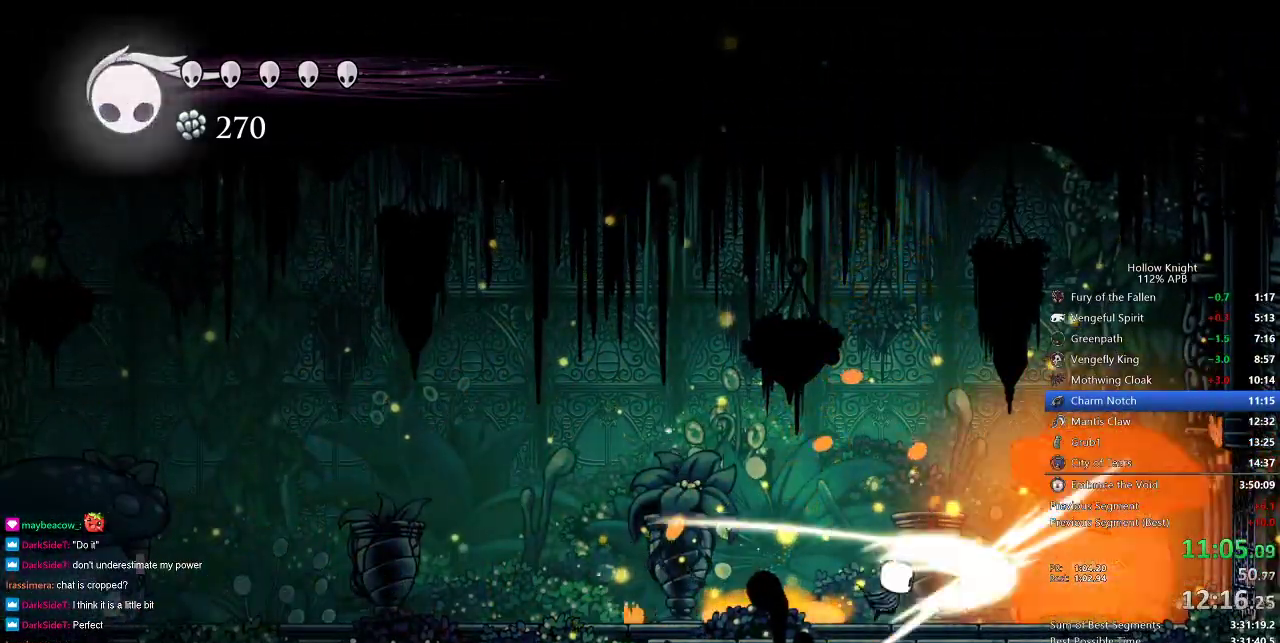
{"keys": [], "events": [[17, "nail", "up"], [17, "right", "down"], [150, "right", "up"], [250, "right", "down"], [383, "nail", "down"], [433, "right", "up"], [483, "nail", "up"]]}
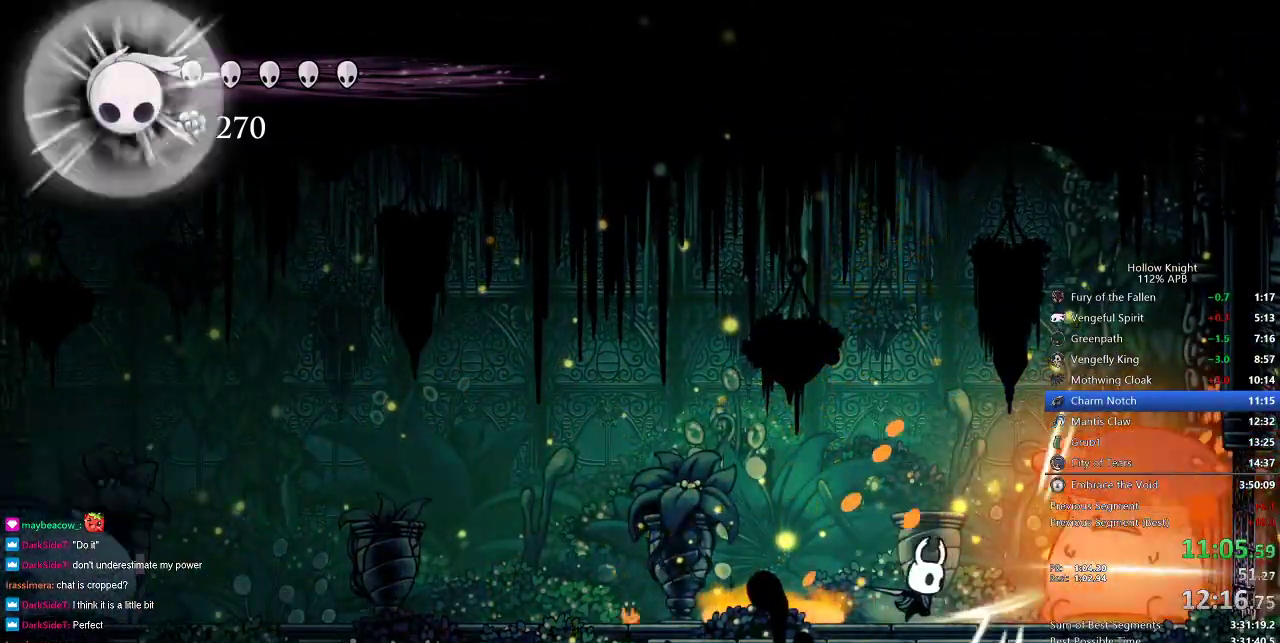
{"keys": ["right"], "events": [[83, "spell", "down"], [167, "spell", "up"], [317, "right", "down"]]}
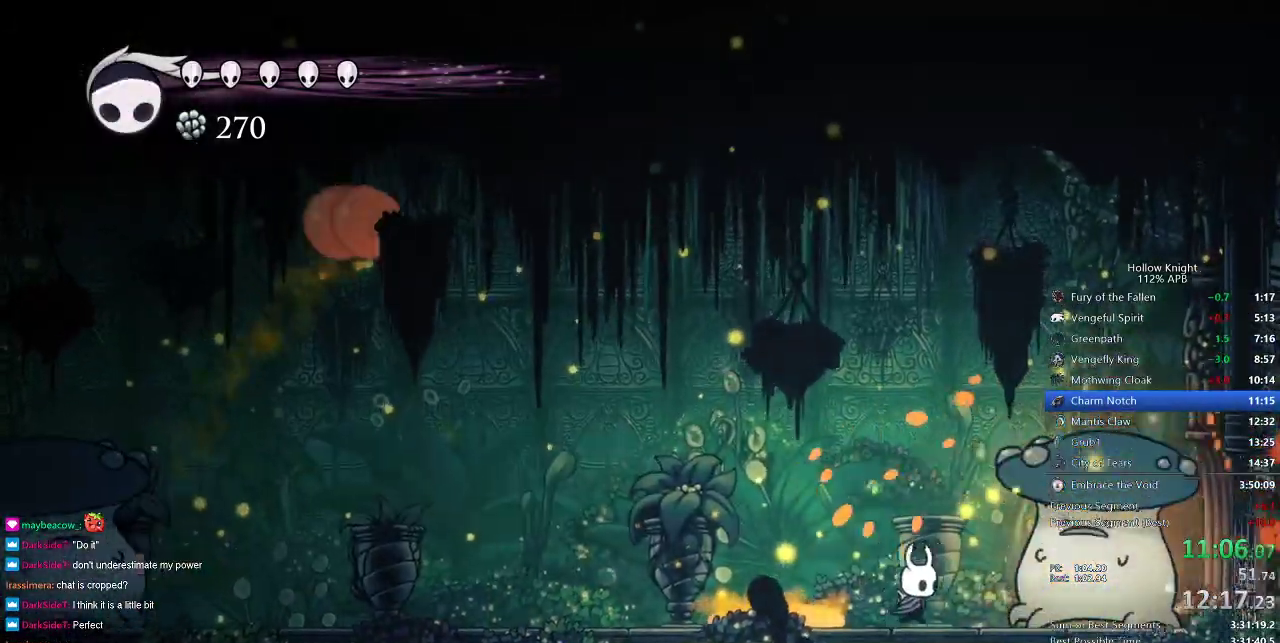
{"keys": [], "events": [[83, "nail", "down"], [133, "right", "up"], [183, "nail", "up"], [233, "spell", "down"], [367, "spell", "up"]]}
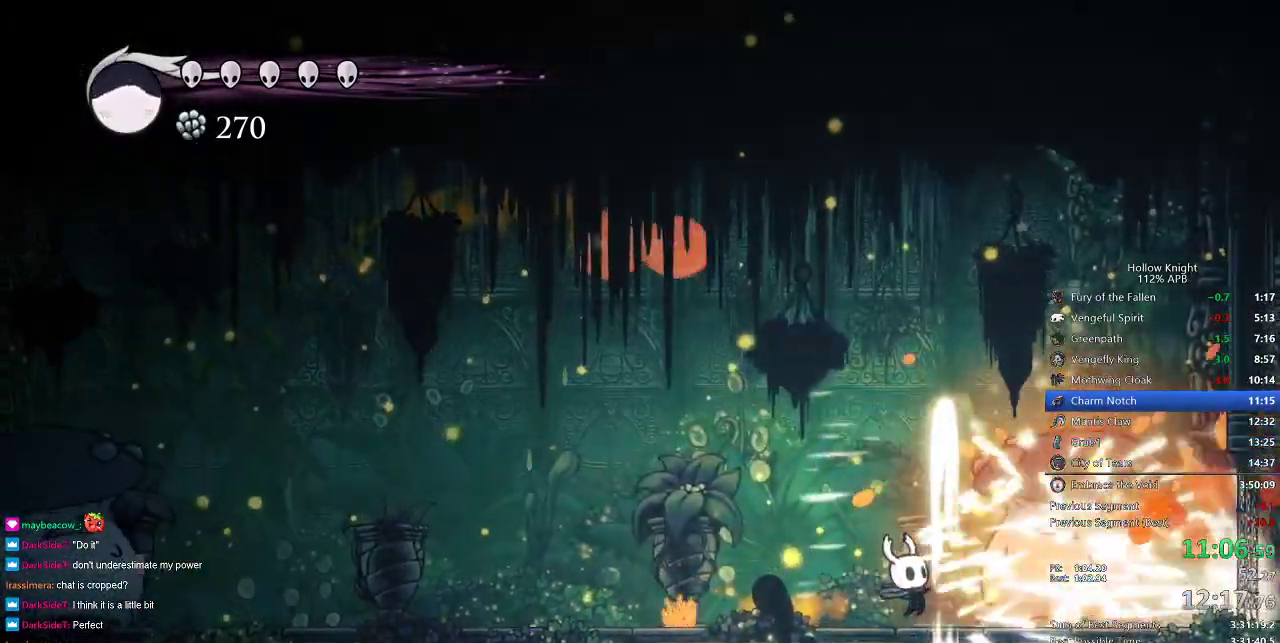
{"keys": ["left"], "events": [[50, "left", "down"], [200, "dash", "down"], [350, "dash", "up"]]}
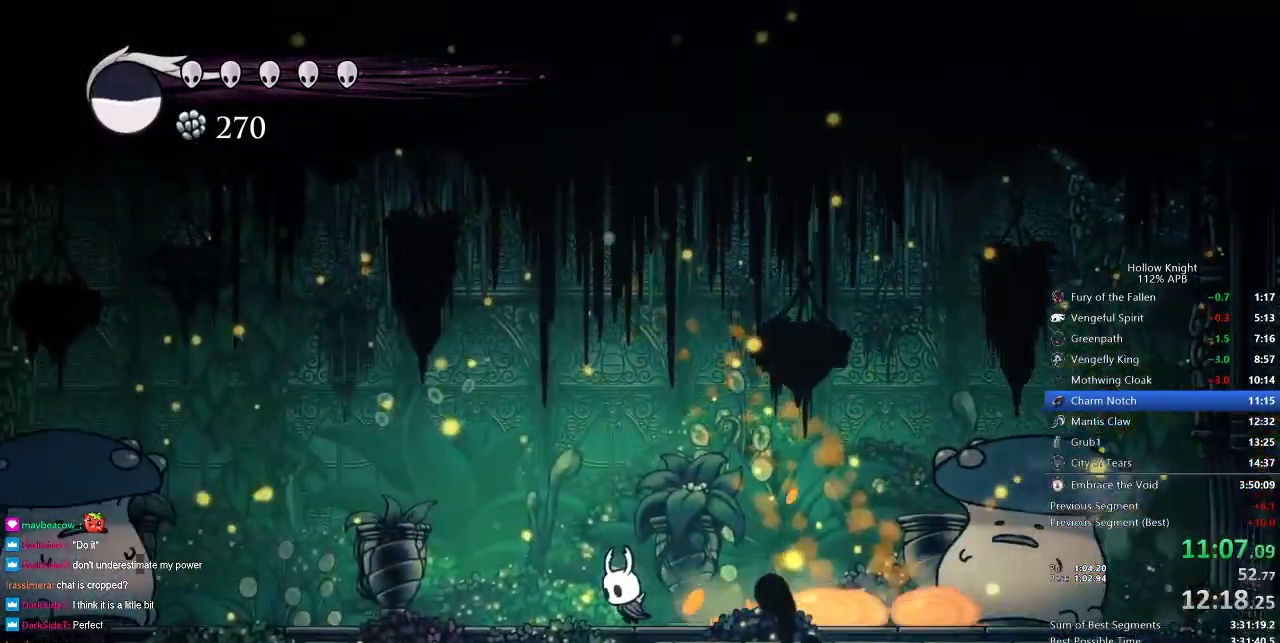
{"keys": [], "events": [[33, "right", "down"], [83, "left", "up"], [167, "right", "up"], [167, "spell", "down"], [217, "spell", "up"]]}
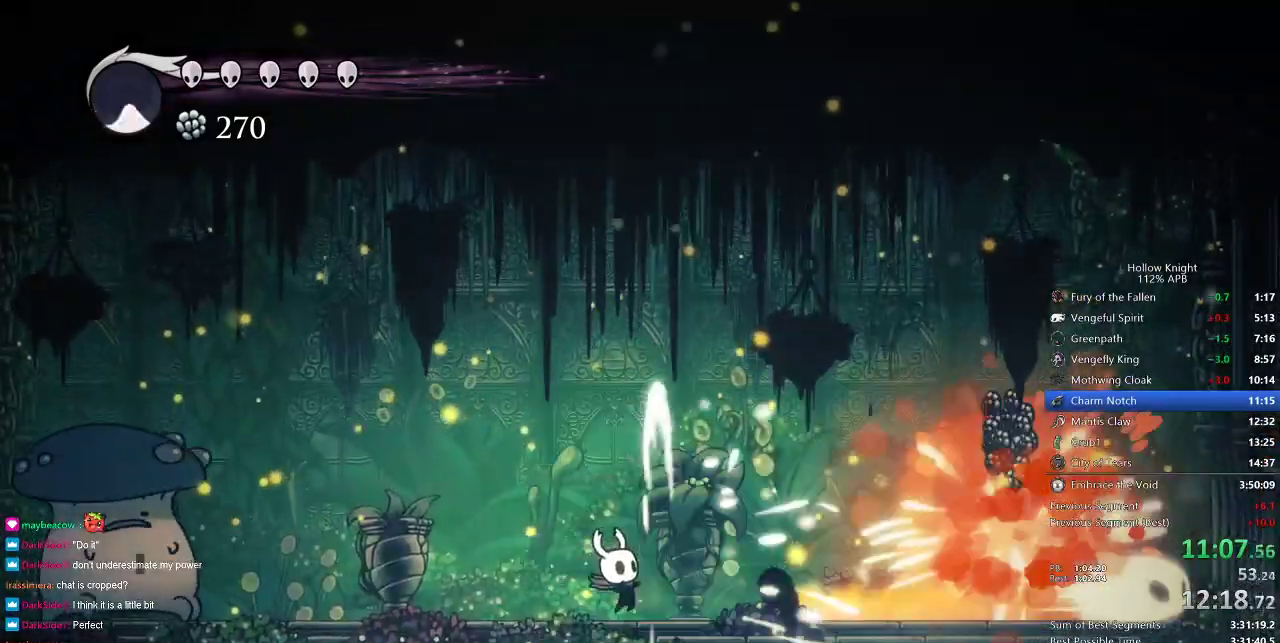
{"keys": [], "events": [[100, "left", "down"], [233, "dash", "down"], [333, "dash", "up"], [467, "left", "up"]]}
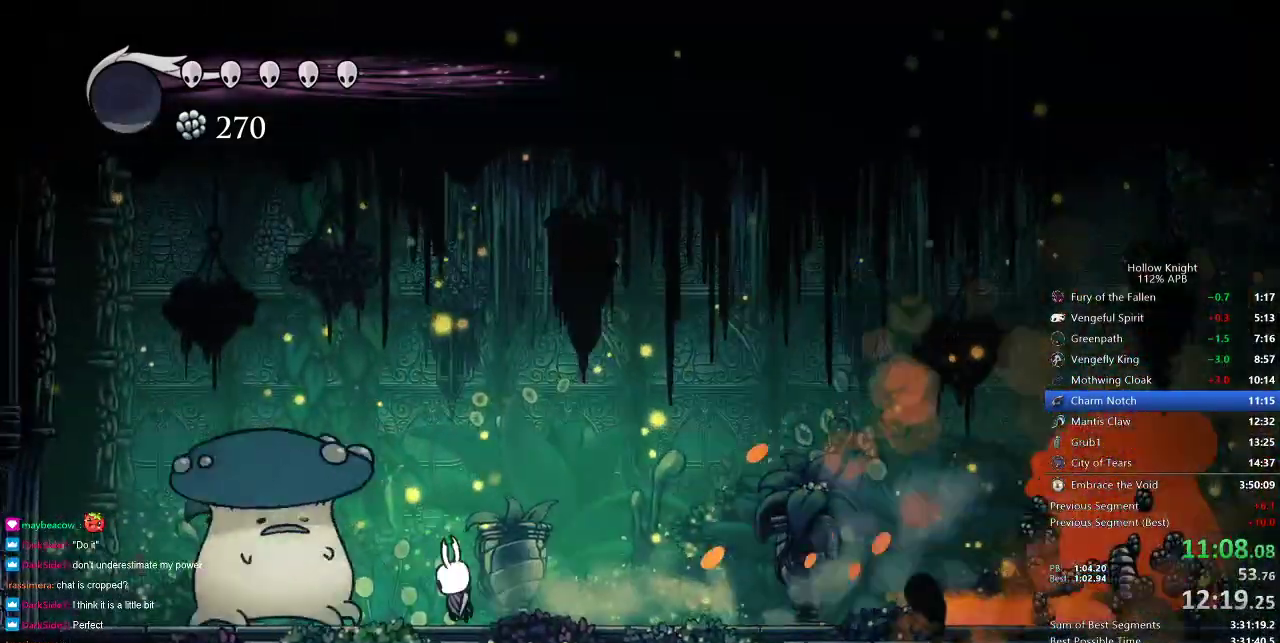
{"keys": [], "events": [[17, "nail", "down"], [100, "nail", "up"], [283, "left", "down"], [383, "nail", "down"], [433, "left", "up"], [483, "nail", "up"]]}
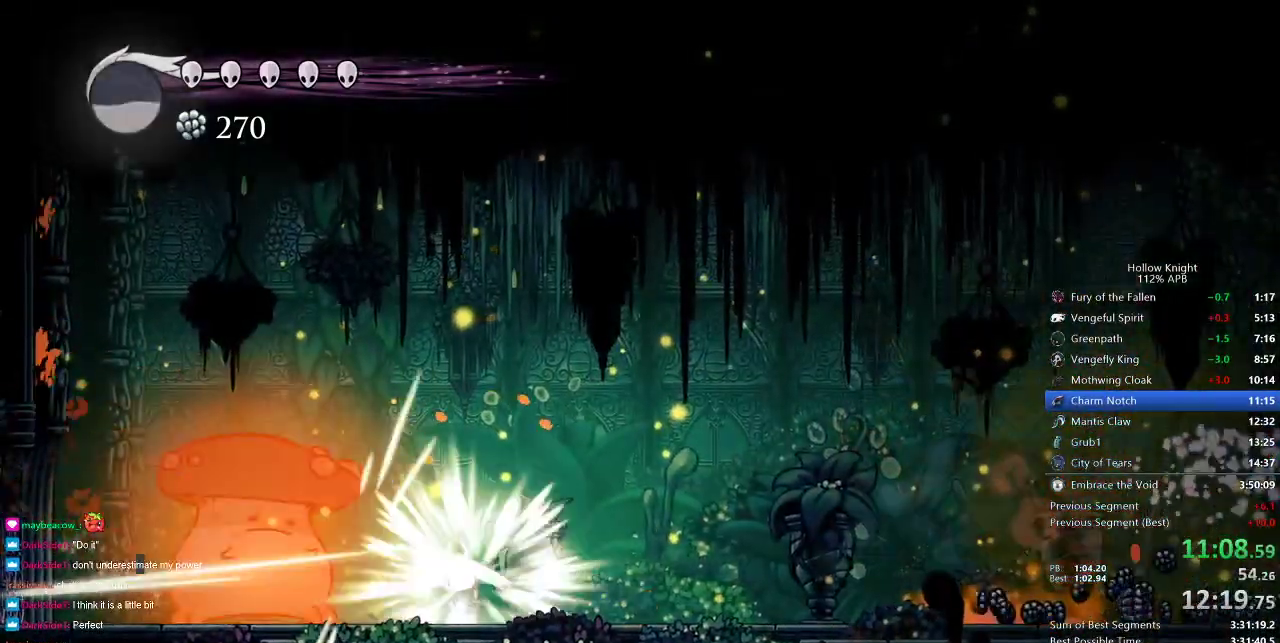
{"keys": [], "events": [[167, "left", "down"], [317, "left", "up"], [317, "nail", "down"], [400, "nail", "up"]]}
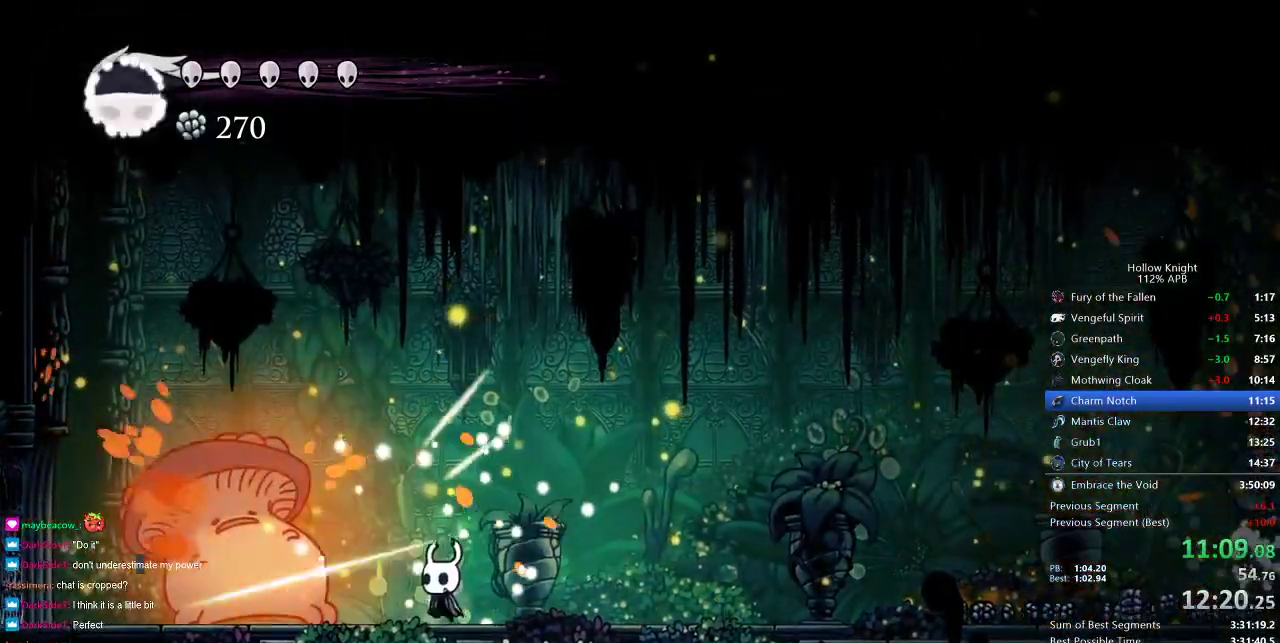
{"keys": ["left"], "events": [[133, "left", "down"], [183, "left", "up"], [183, "nail", "down"], [283, "nail", "up"], [333, "right", "down"], [467, "left", "down"], [467, "right", "up"]]}
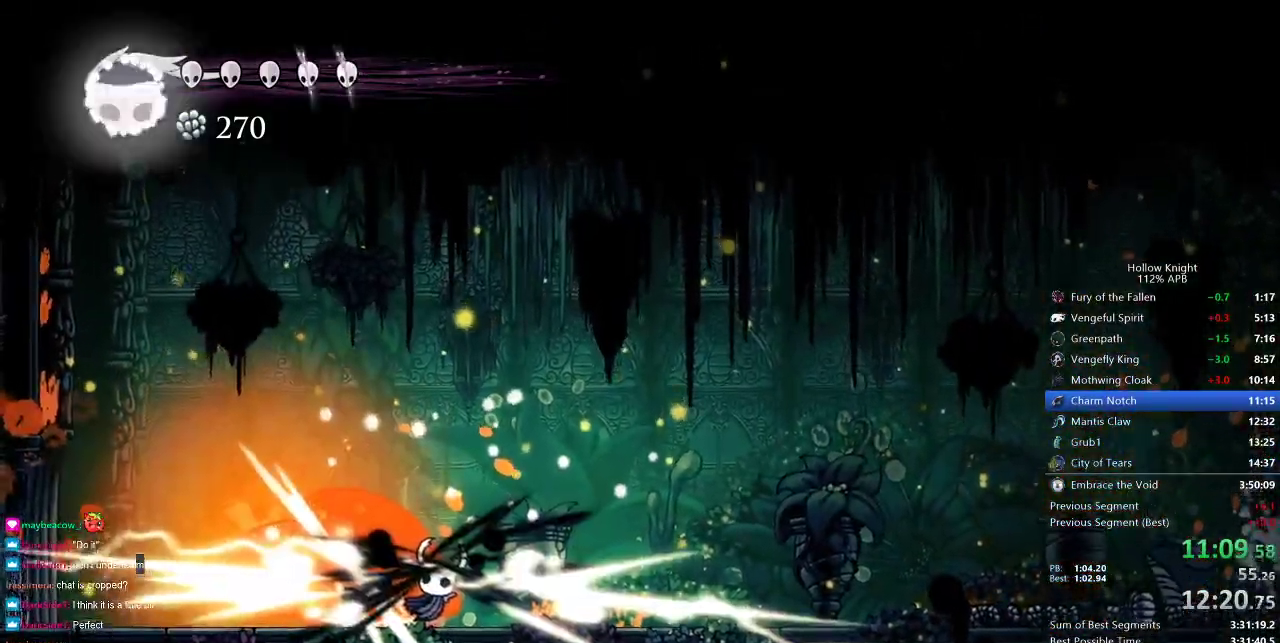
{"keys": ["left"], "events": [[67, "left", "up"], [200, "left", "down"]]}
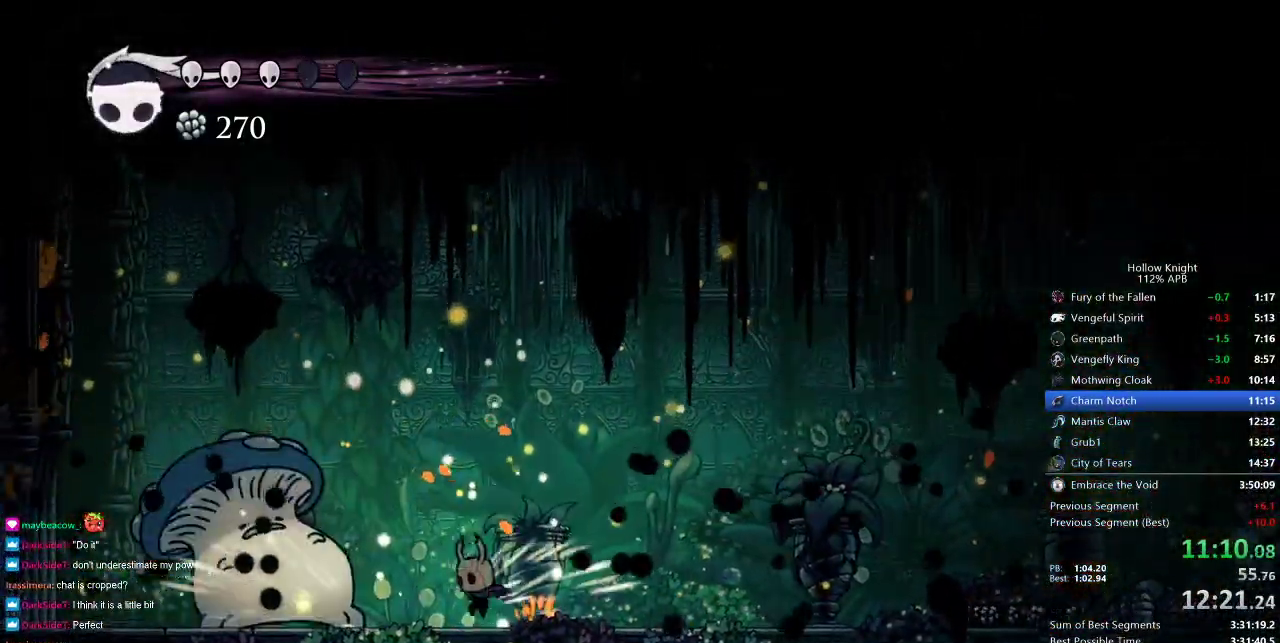
{"keys": [], "events": [[67, "left", "up"], [67, "nail", "down"], [167, "nail", "up"], [200, "spell", "down"], [317, "spell", "up"]]}
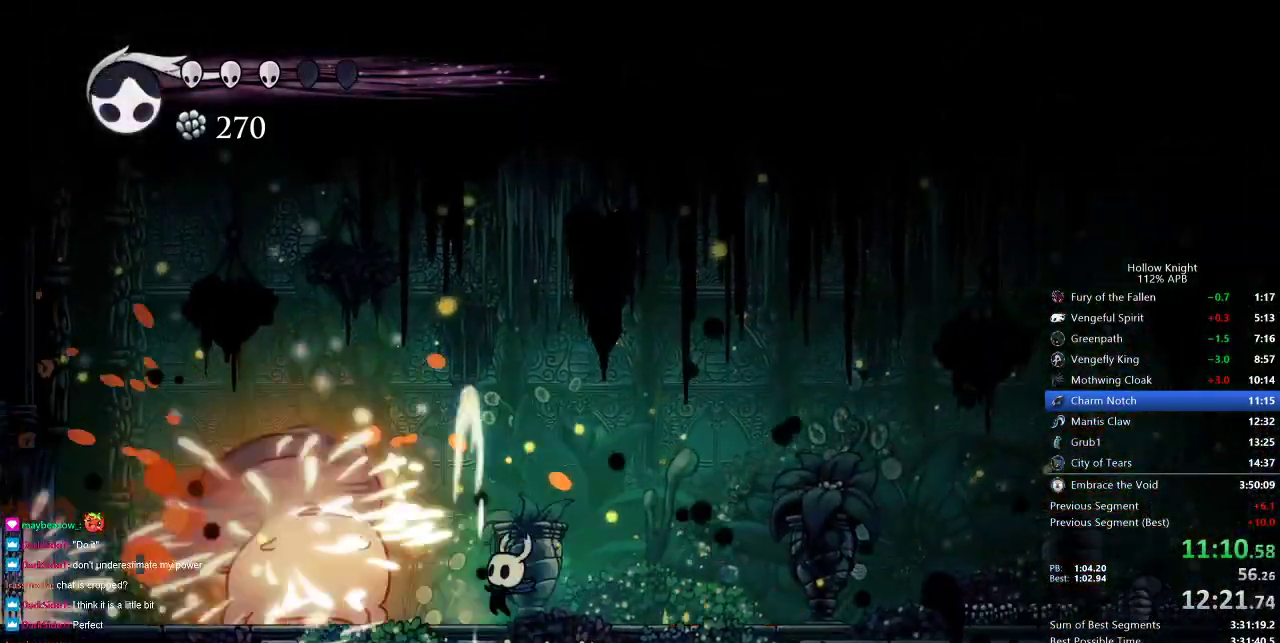
{"keys": [], "events": [[100, "left", "down"], [183, "left", "up"], [183, "nail", "down"], [283, "nail", "up"]]}
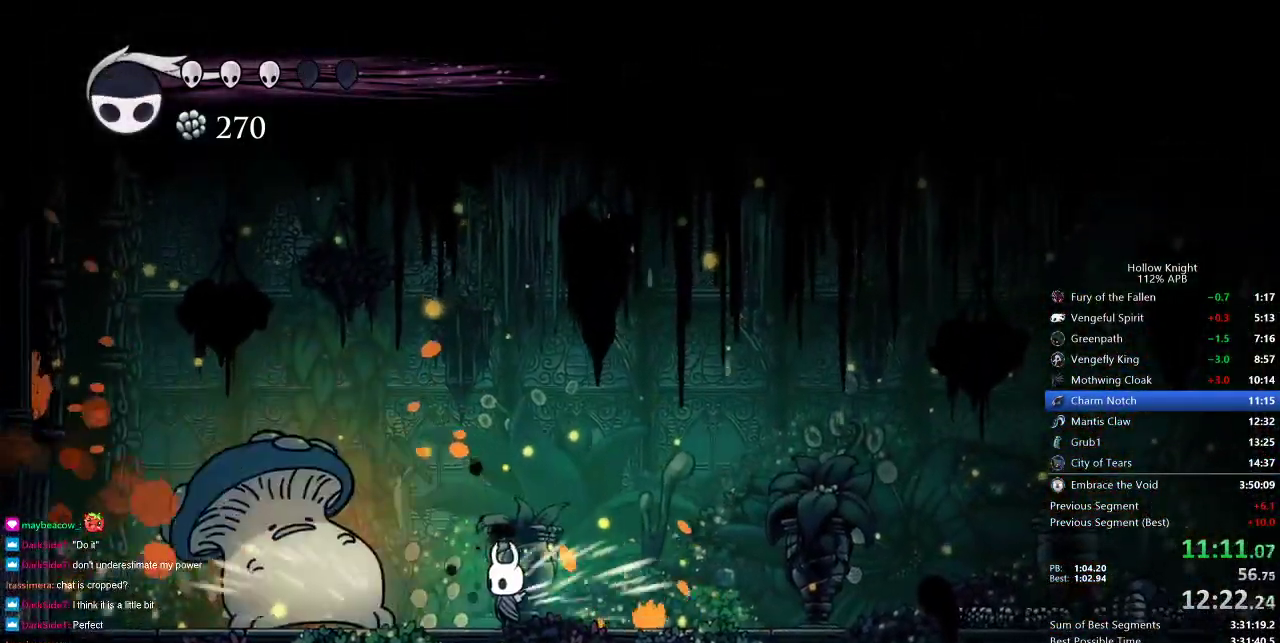
{"keys": ["nail"], "events": [[67, "nail", "down"], [200, "nail", "up"], [433, "left", "down"], [483, "left", "up"], [483, "nail", "down"]]}
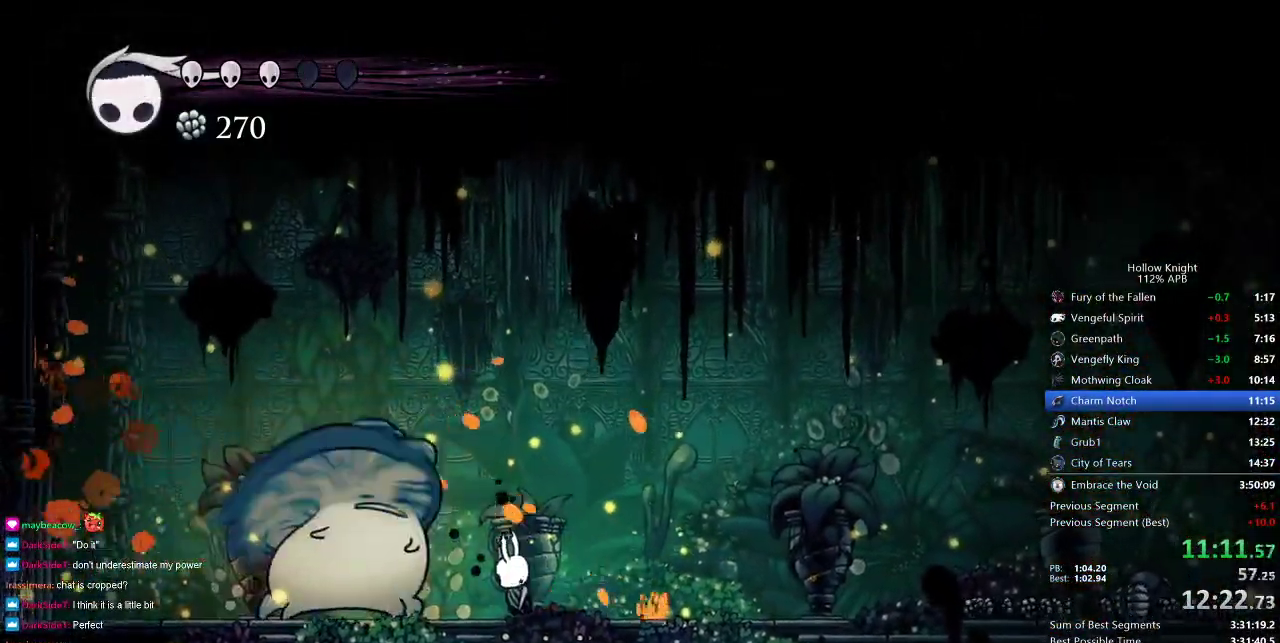
{"keys": [], "events": [[117, "nail", "up"], [267, "spell", "down"], [350, "spell", "up"]]}
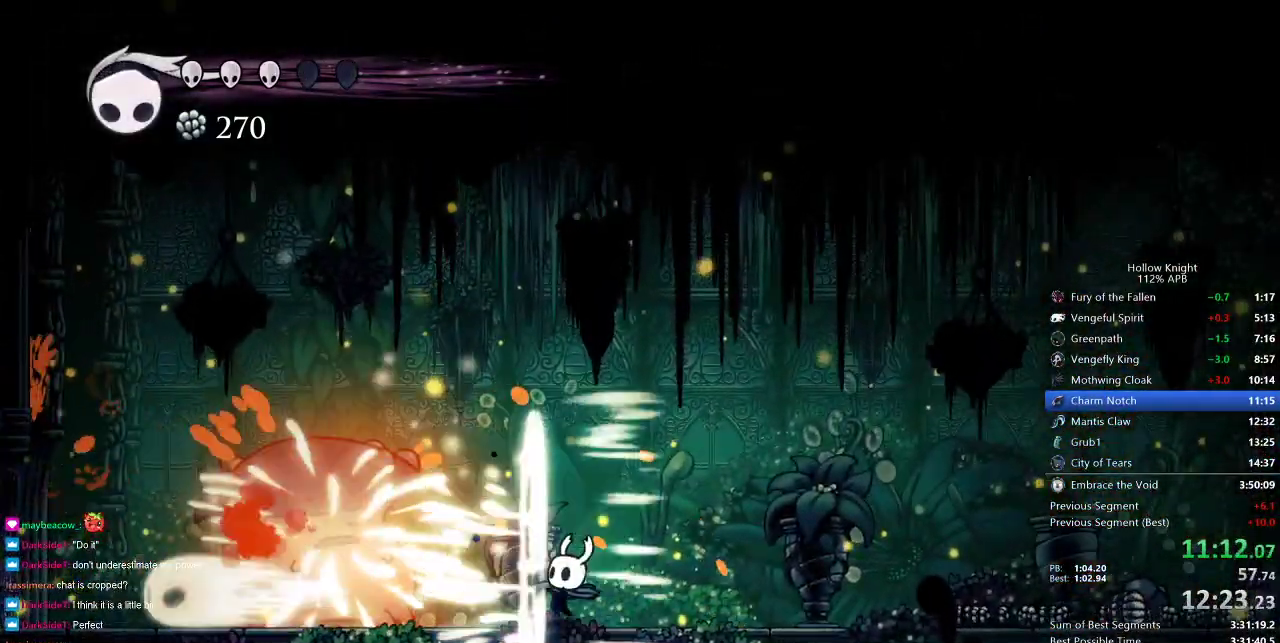
{"keys": [], "events": [[283, "left", "down"], [333, "nail", "down"], [467, "nail", "up"], [500, "left", "up"]]}
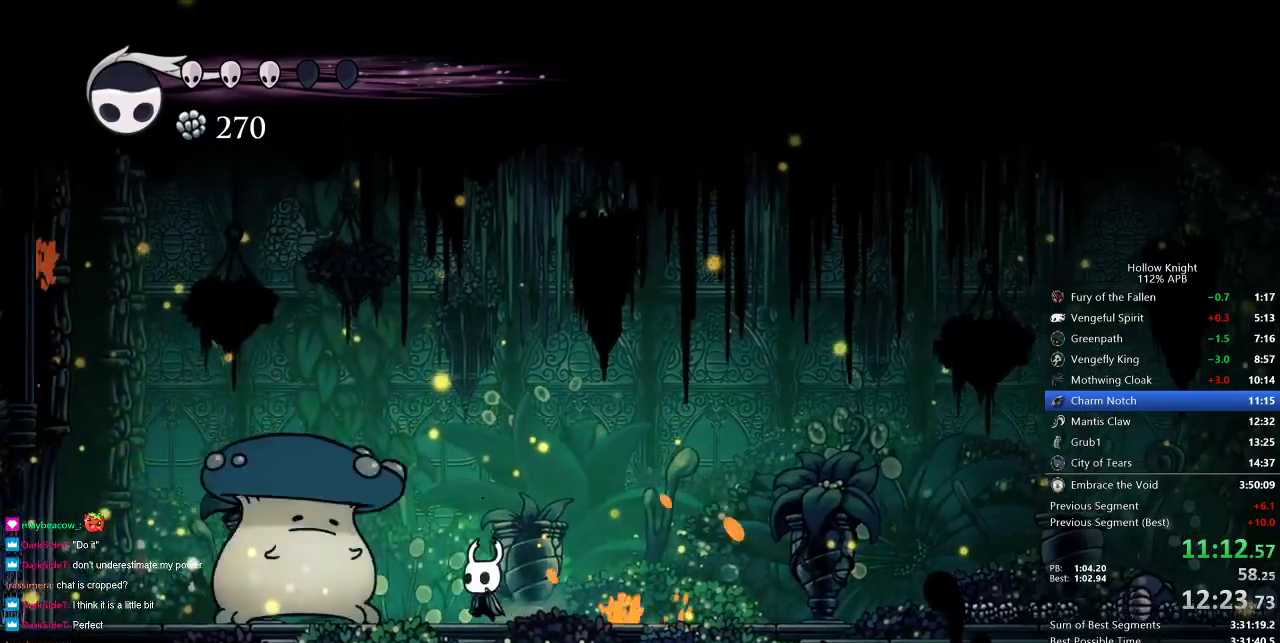
{"keys": [], "events": [[200, "nail", "down"], [300, "nail", "up"]]}
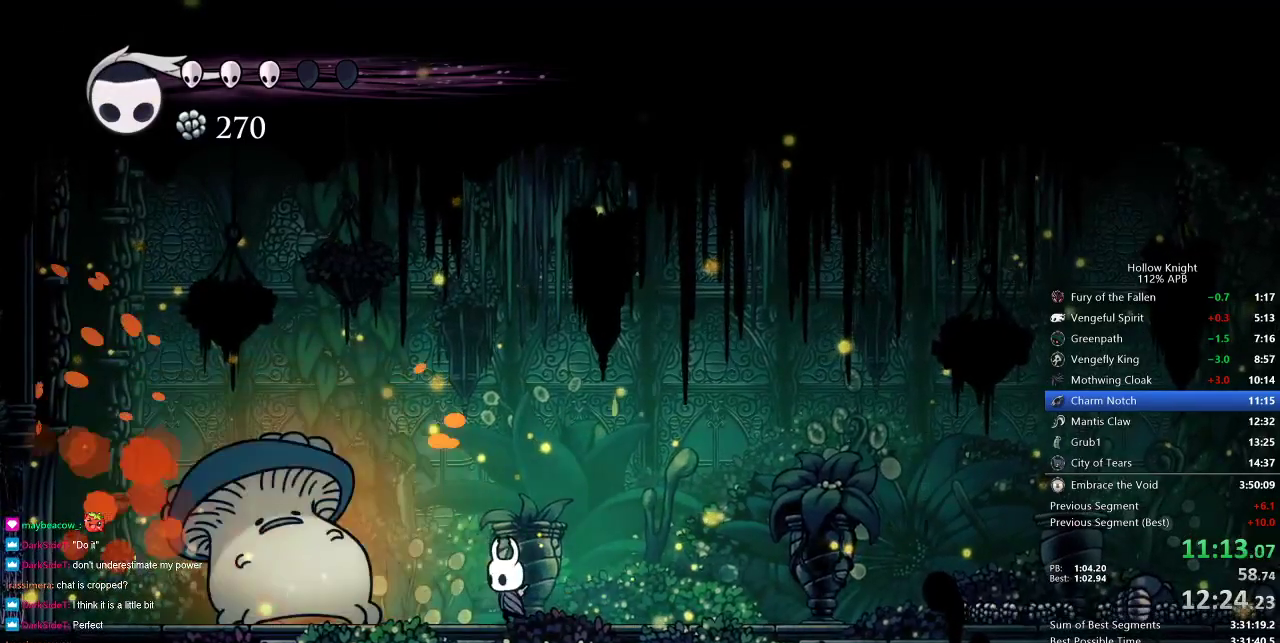
{"keys": ["left"], "events": [[33, "left", "down"], [117, "left", "up"], [117, "nail", "down"], [167, "nail", "up"], [217, "right", "down"], [450, "right", "up"], [500, "left", "down"]]}
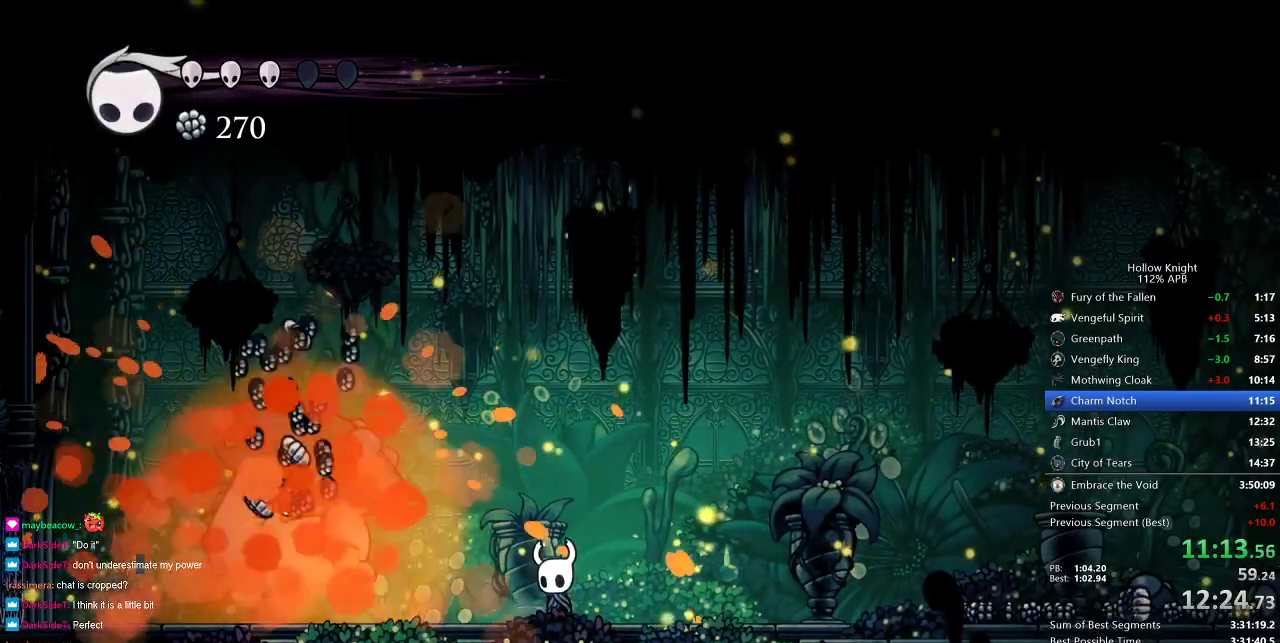
{"keys": ["left"], "events": [[133, "dash", "down"], [267, "dash", "up"]]}